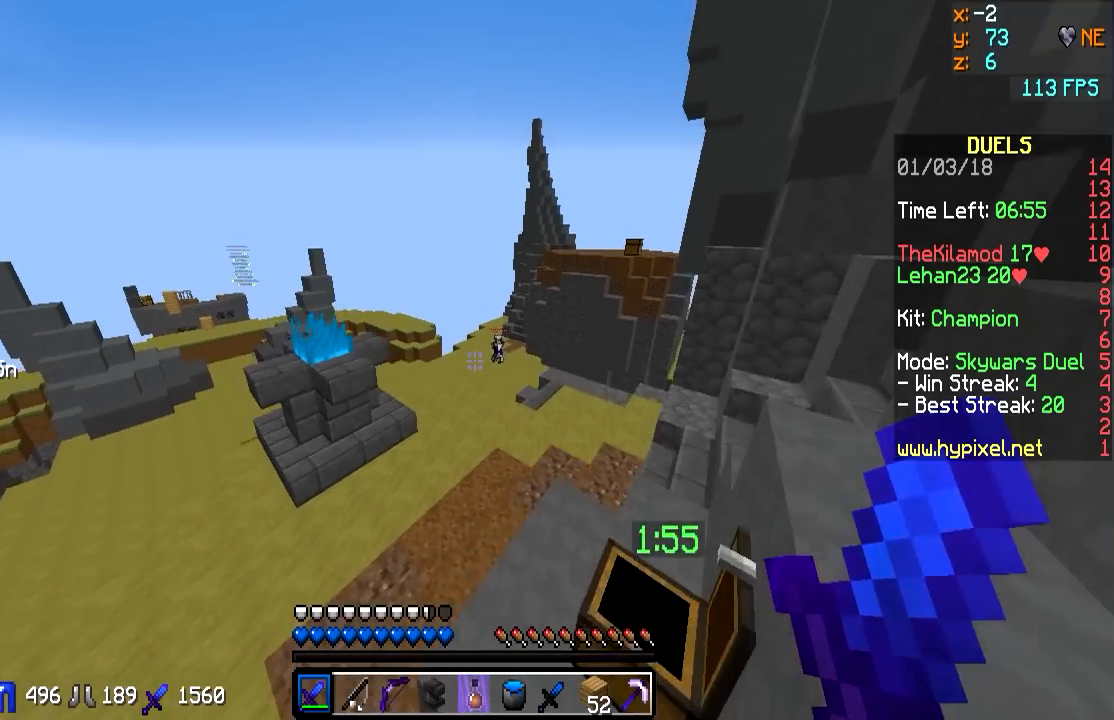
Gameplay with keyboard and mouse; each line is a JSON object with the keys and mouse buttons held at the frame after it. "events" lists presses ("down") and releases ("up") of "a", "d", "s", "w", "mouse_left" and "mouse_right" between this image and that frame as [ms after this image, input, new state], when the widget could be followed in between. "mouse_left", "mouse_right" = the "left", "right" buttons of the "mouse" list. No other keys are recorded. Fast repeated clicks can show as one long hold. Mouse movement is not recorded.
{"keys": ["a", "w"], "mouse": ["right"], "events": [[117, "mouse_right", "down"]]}
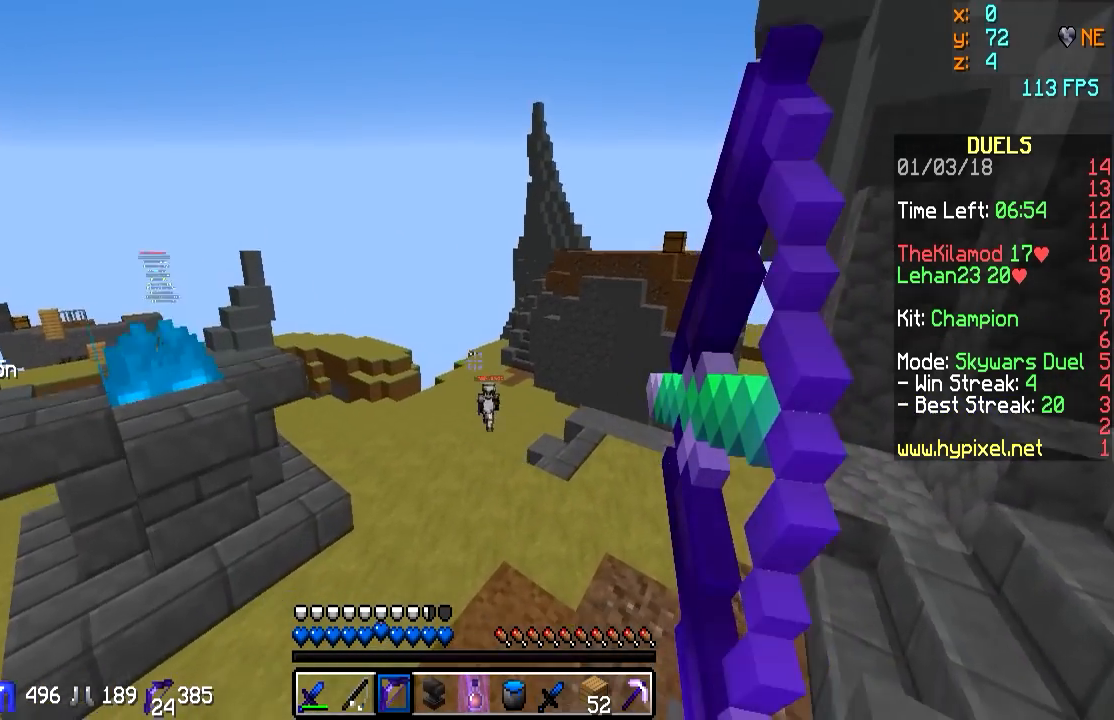
{"keys": ["a", "w"], "mouse": ["right"], "events": []}
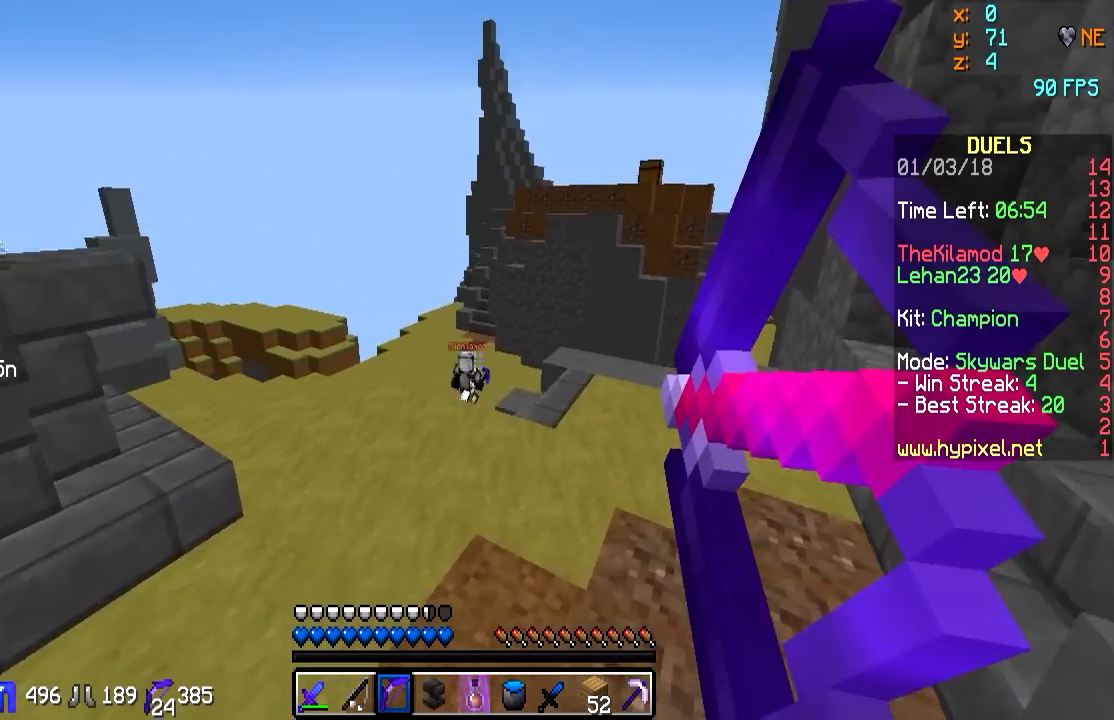
{"keys": ["a", "w"], "mouse": ["right"], "events": [[367, "mouse_right", "up"], [467, "mouse_right", "down"]]}
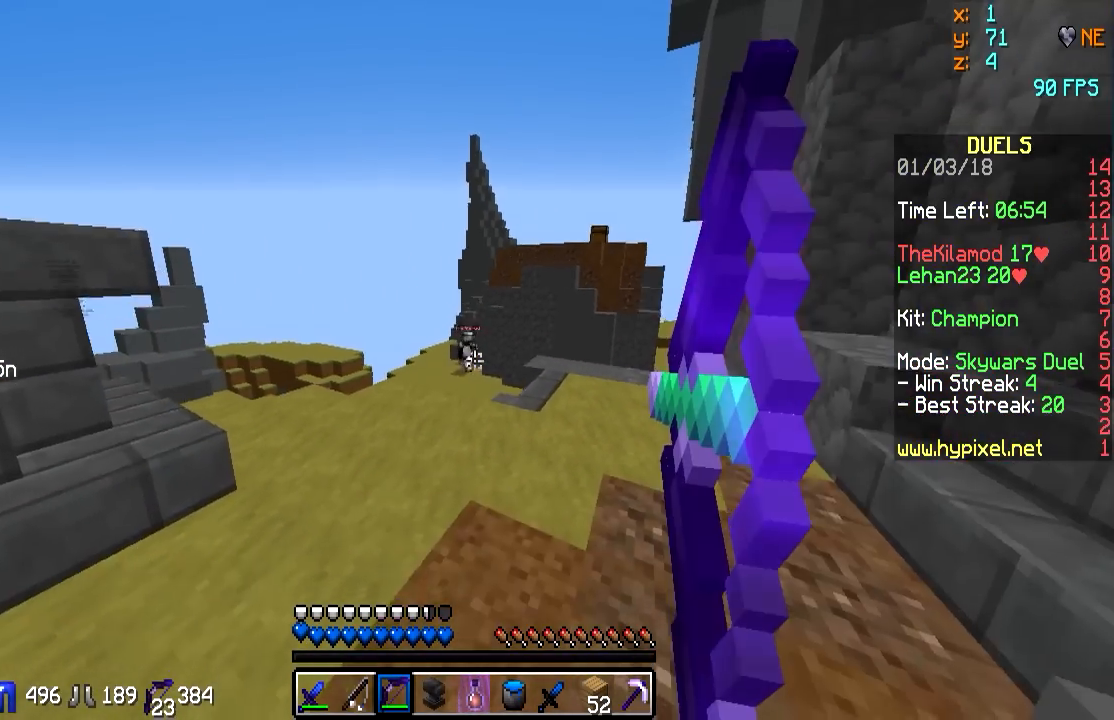
{"keys": ["a", "w"], "mouse": ["right"], "events": []}
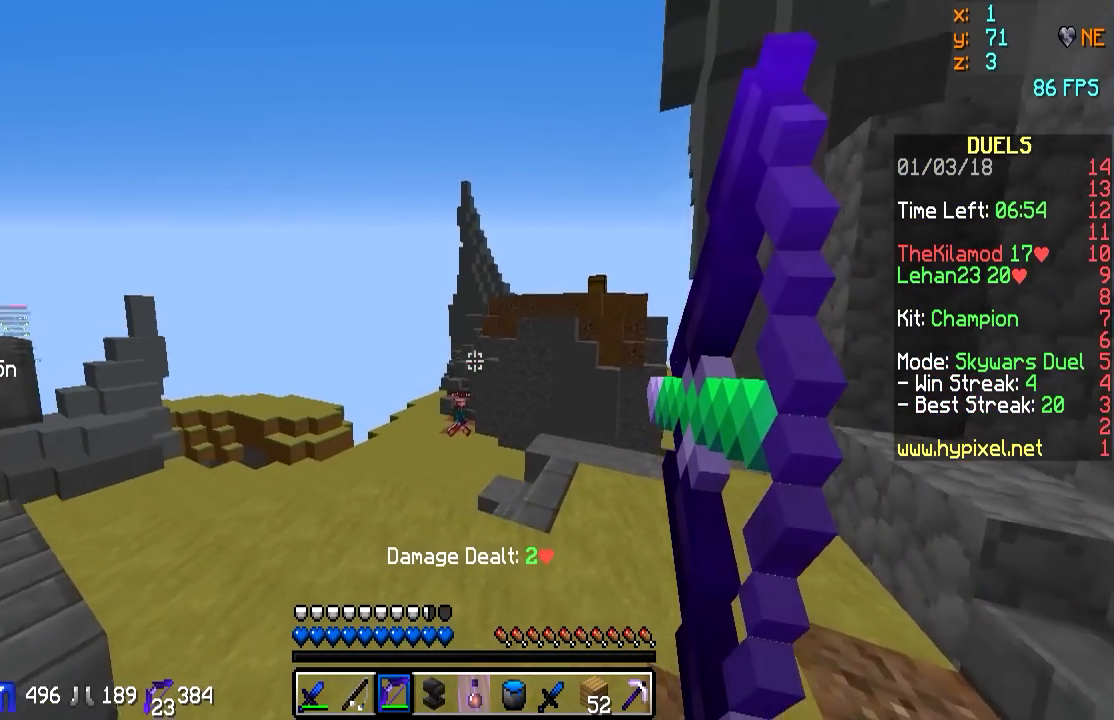
{"keys": ["a", "w"], "mouse": ["right"], "events": []}
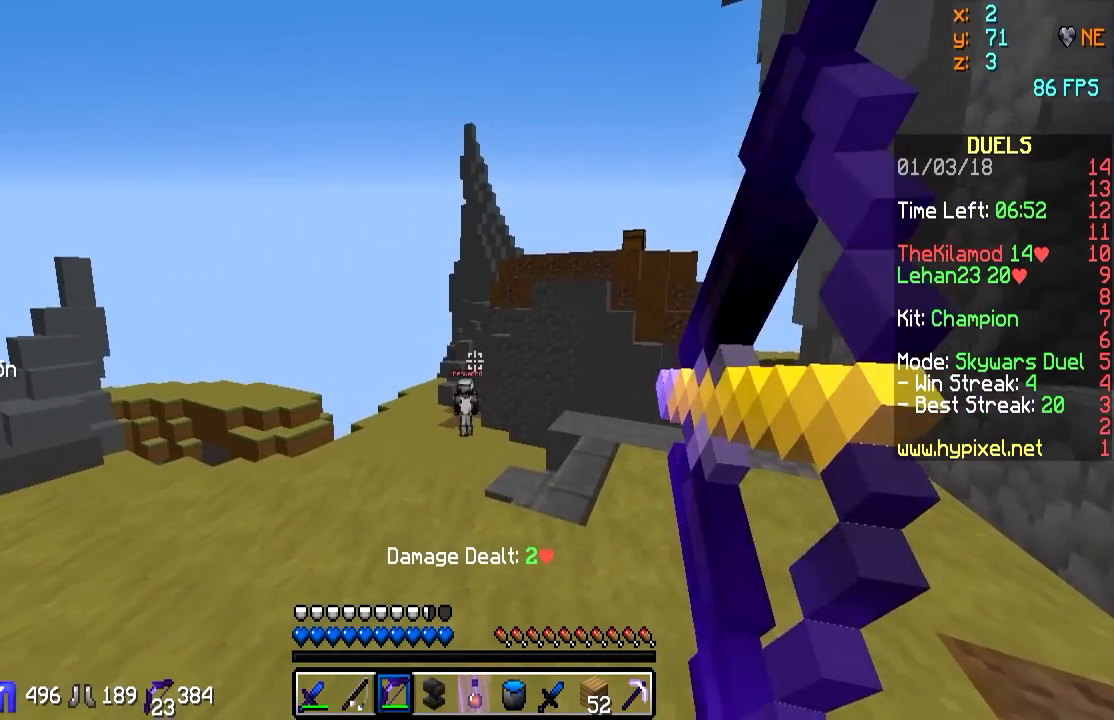
{"keys": ["a", "w"], "mouse": ["right"], "events": [[17, "mouse_right", "up"], [117, "mouse_right", "down"], [400, "mouse_right", "up"], [417, "mouse_right", "down"]]}
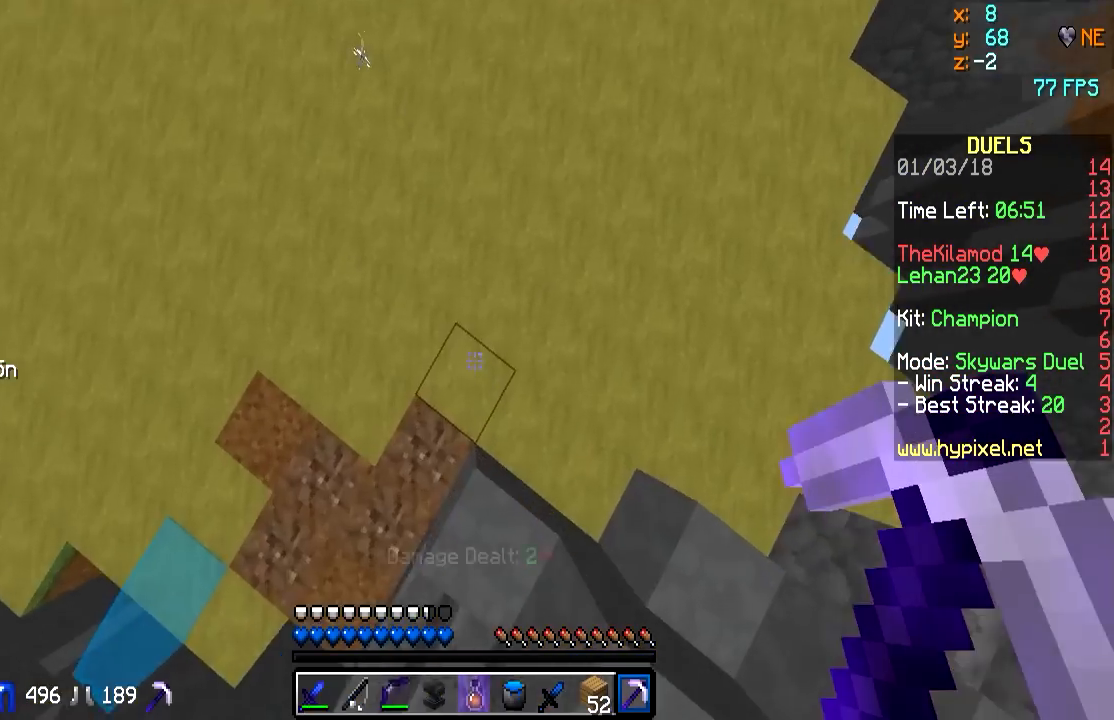
{"keys": ["a", "w"], "mouse": [], "events": [[17, "mouse_right", "up"]]}
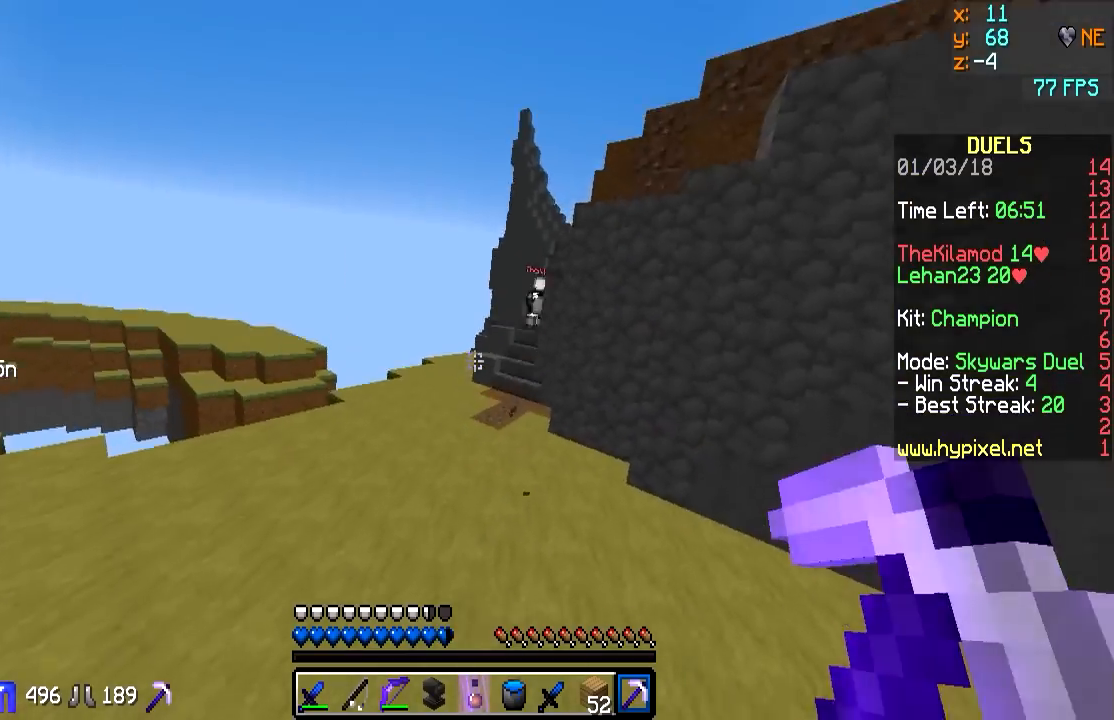
{"keys": ["a", "w"], "mouse": [], "events": []}
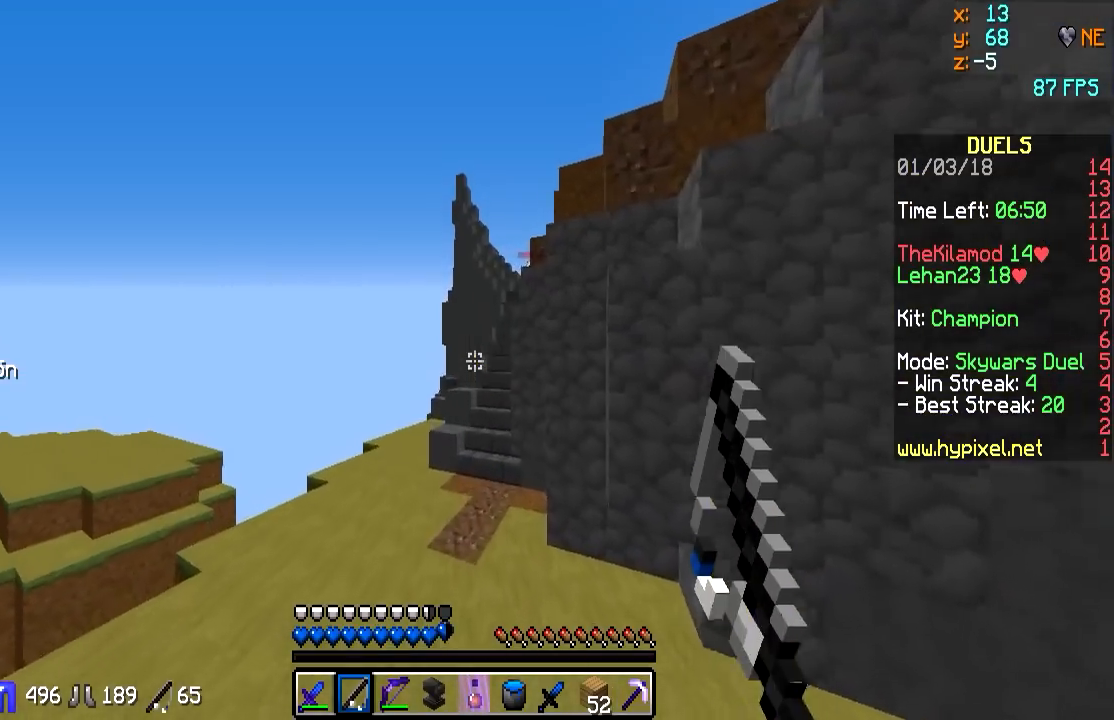
{"keys": ["w"], "mouse": [], "events": [[367, "a", "up"]]}
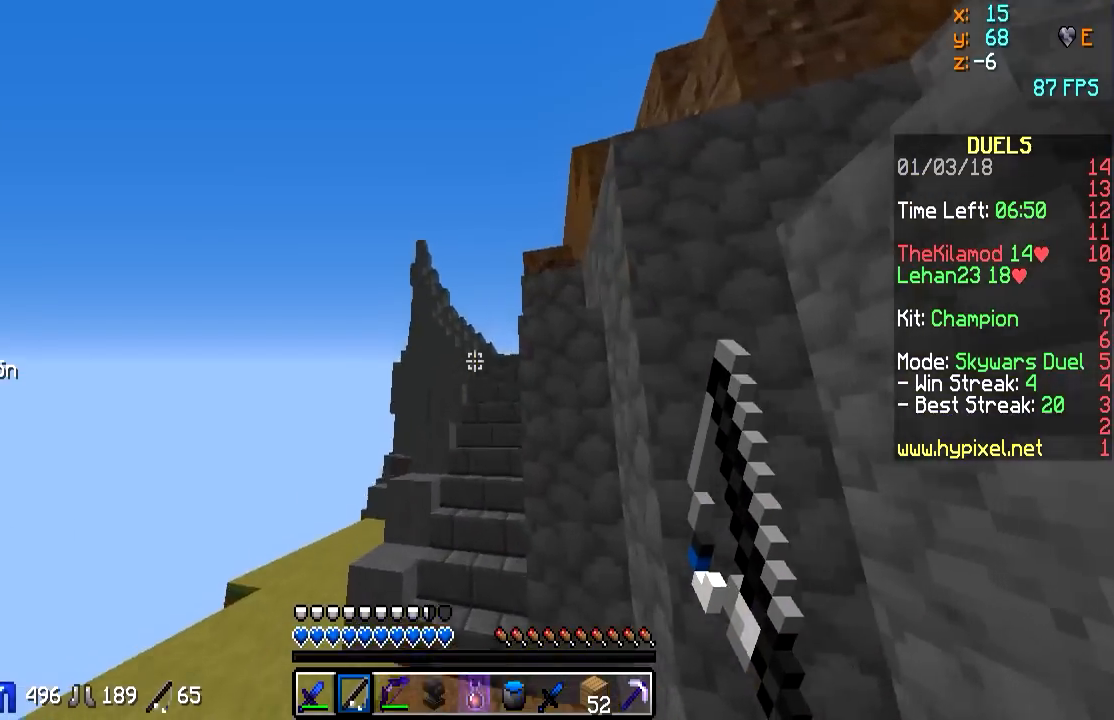
{"keys": ["w"], "mouse": [], "events": []}
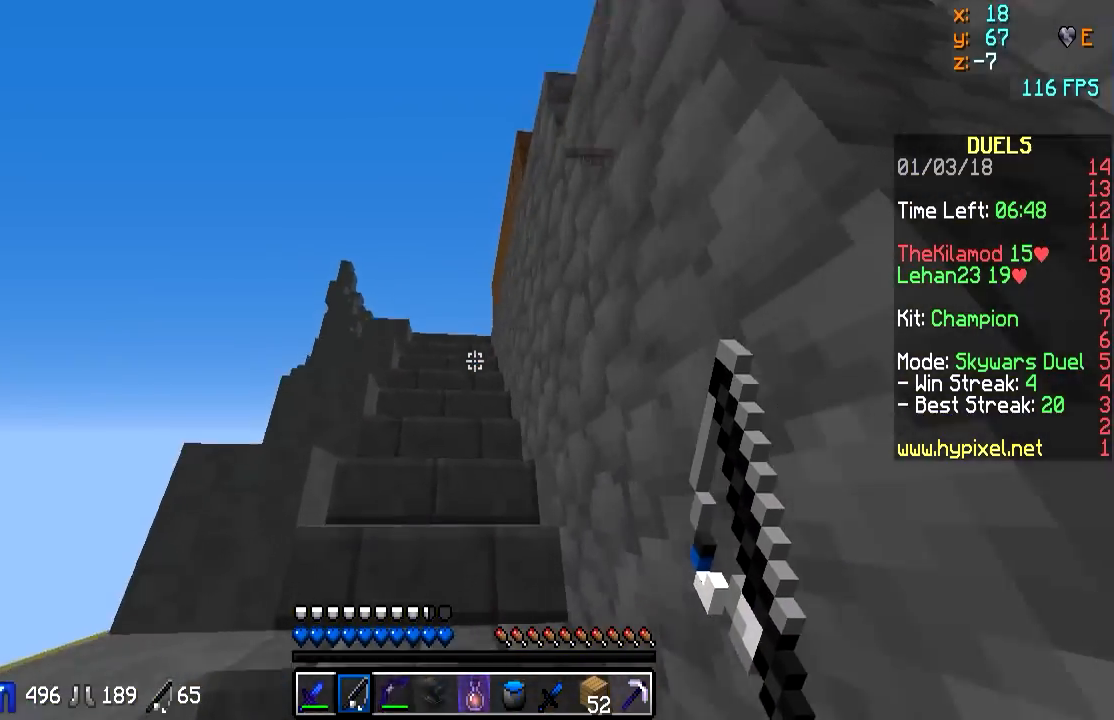
{"keys": ["w"], "mouse": [], "events": []}
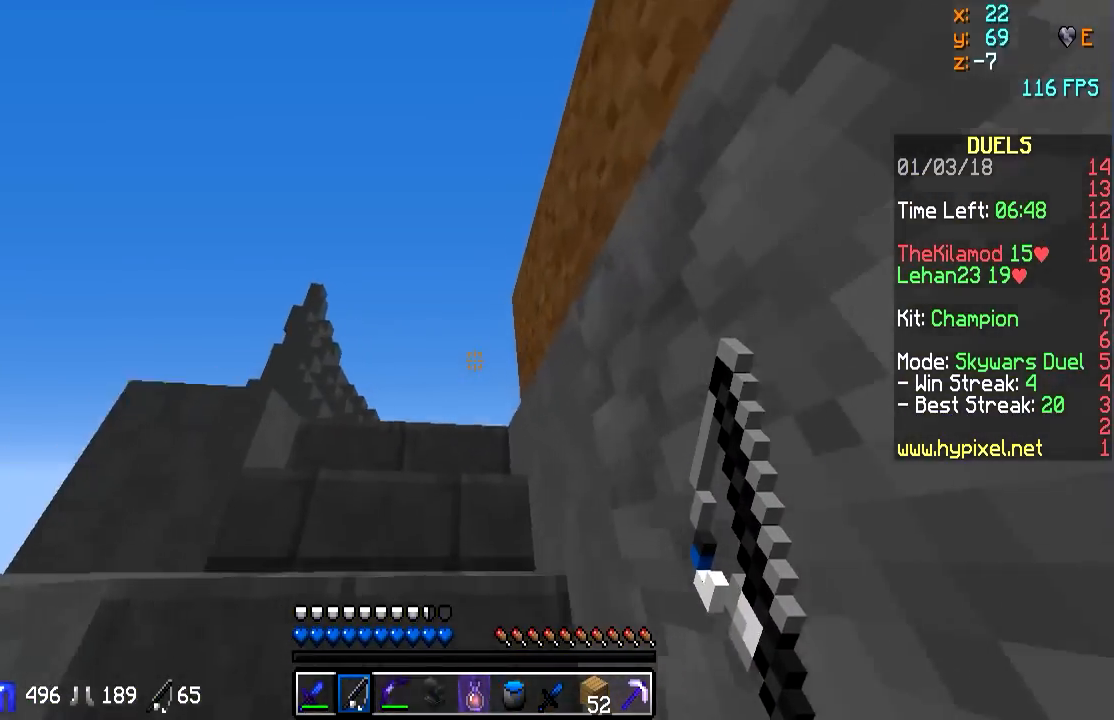
{"keys": ["d", "w"], "mouse": ["left"], "events": [[17, "a", "down"], [300, "a", "up"], [300, "d", "down"], [300, "mouse_left", "down"], [383, "mouse_left", "up"], [483, "mouse_left", "down"]]}
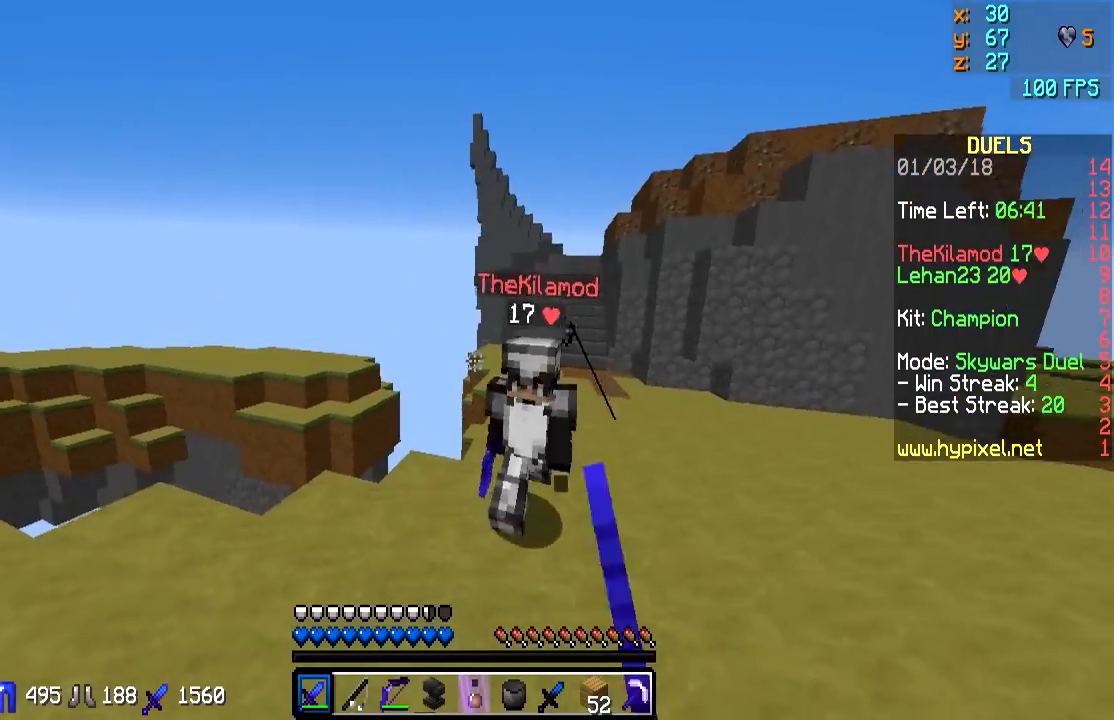
{"keys": ["d", "w"], "mouse": ["left"], "events": [[83, "mouse_left", "up"], [183, "mouse_left", "down"], [233, "d", "up"], [283, "mouse_left", "up"], [333, "d", "down"], [333, "mouse_left", "down"], [433, "mouse_left", "up"], [483, "mouse_left", "down"]]}
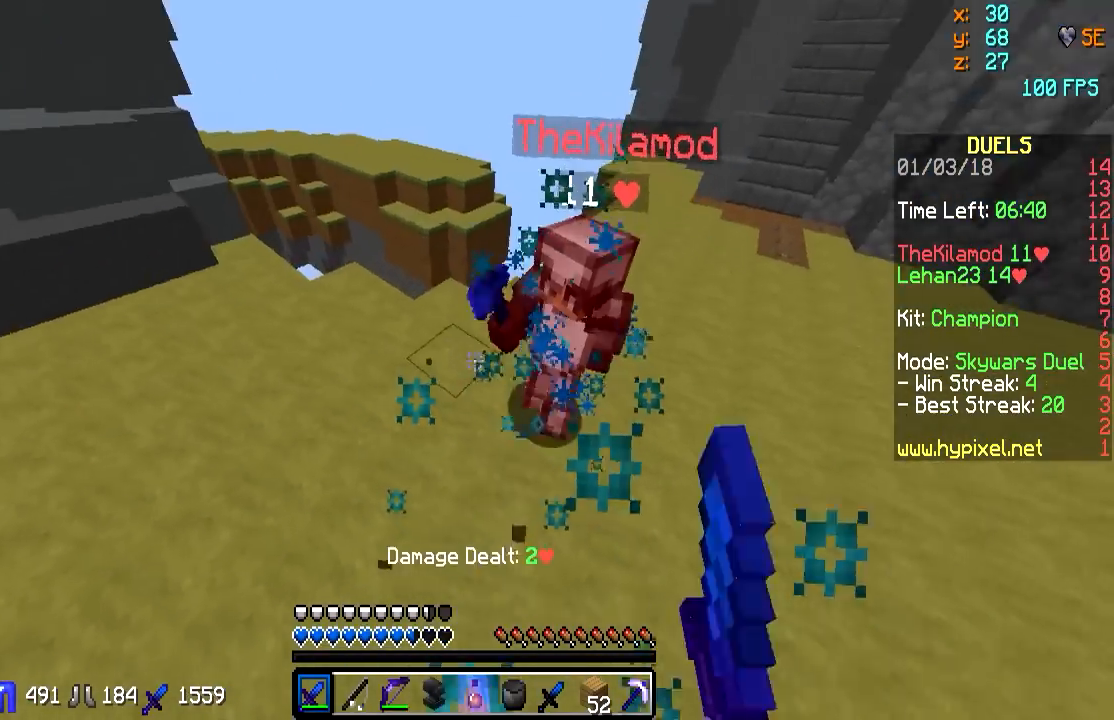
{"keys": ["d", "w"], "mouse": ["left"], "events": [[83, "mouse_left", "up"], [133, "mouse_left", "down"], [233, "mouse_left", "up"], [283, "mouse_left", "down"], [383, "mouse_left", "up"], [483, "mouse_left", "down"]]}
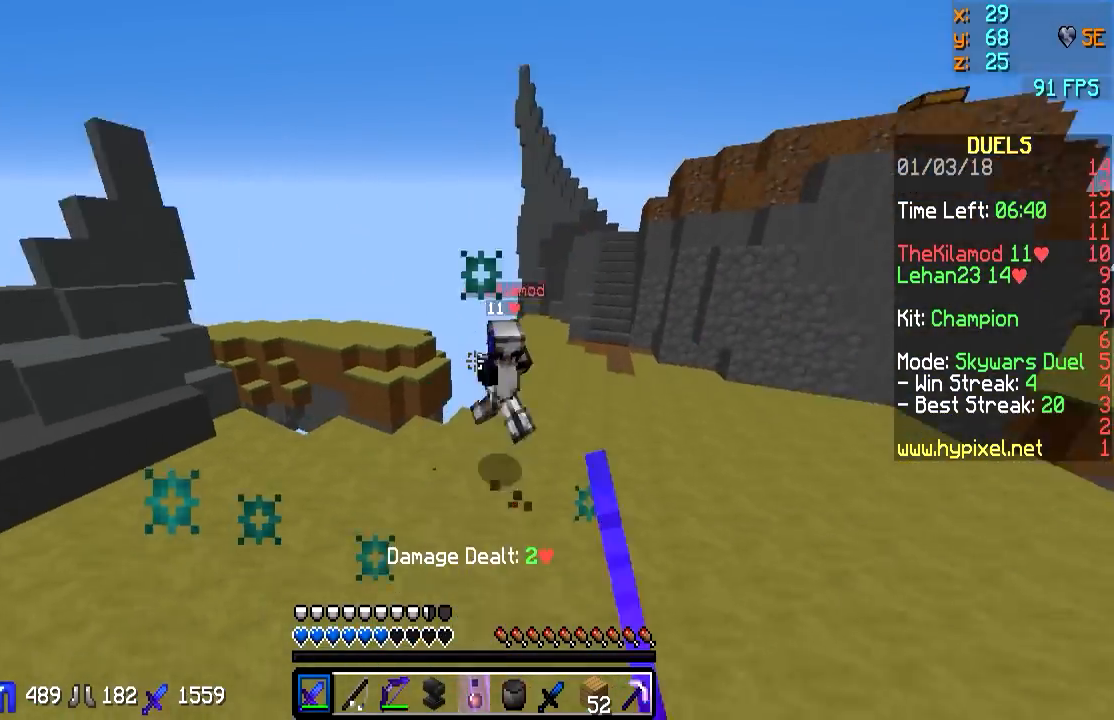
{"keys": ["d", "w"], "mouse": [], "events": [[33, "mouse_left", "up"], [133, "mouse_right", "down"], [183, "mouse_right", "up"]]}
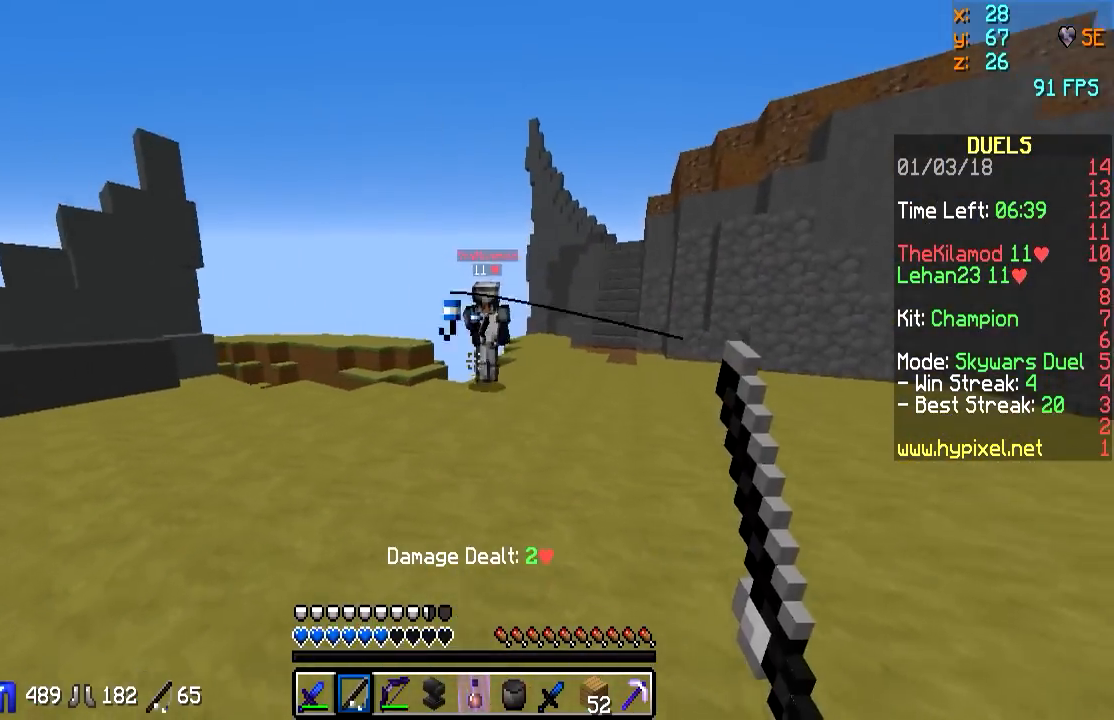
{"keys": ["d", "w"], "mouse": [], "events": [[33, "mouse_right", "down"], [133, "mouse_right", "up"], [233, "mouse_right", "down"], [333, "mouse_right", "up"]]}
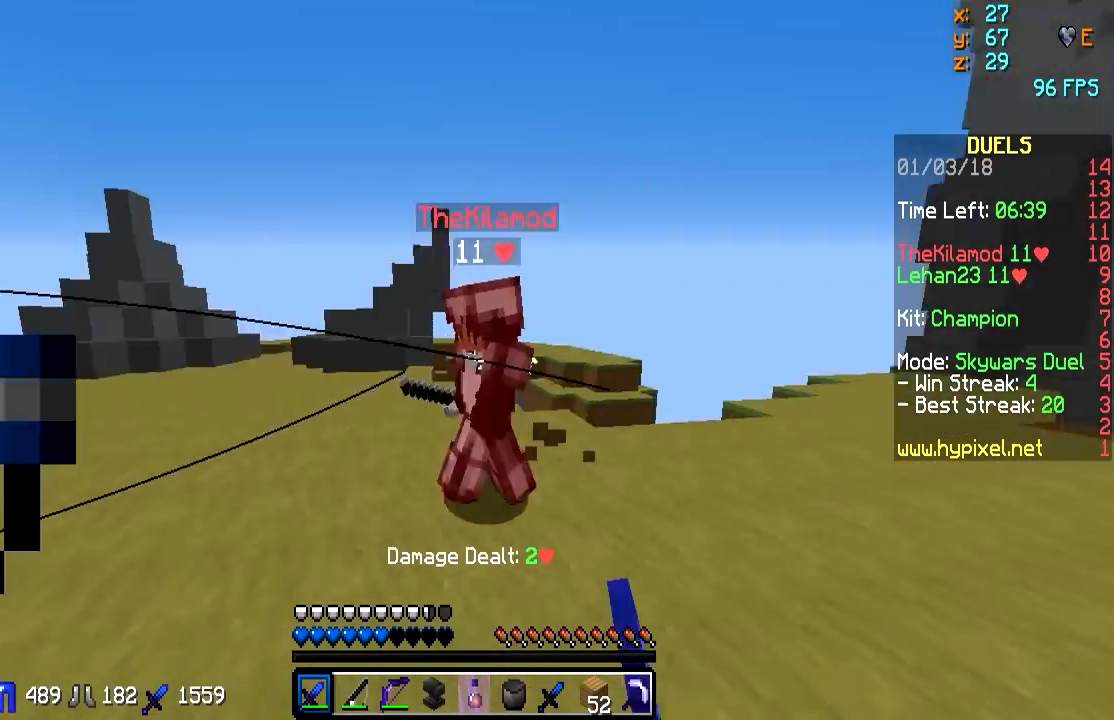
{"keys": ["w"], "mouse": ["left"], "events": [[33, "d", "up"], [33, "mouse_left", "down"], [133, "mouse_left", "up"], [183, "mouse_left", "down"], [233, "d", "down"], [300, "mouse_left", "up"], [333, "mouse_left", "down"], [333, "mouse_right", "down"], [383, "d", "up"], [450, "mouse_left", "up"], [450, "mouse_right", "up"], [483, "mouse_left", "down"]]}
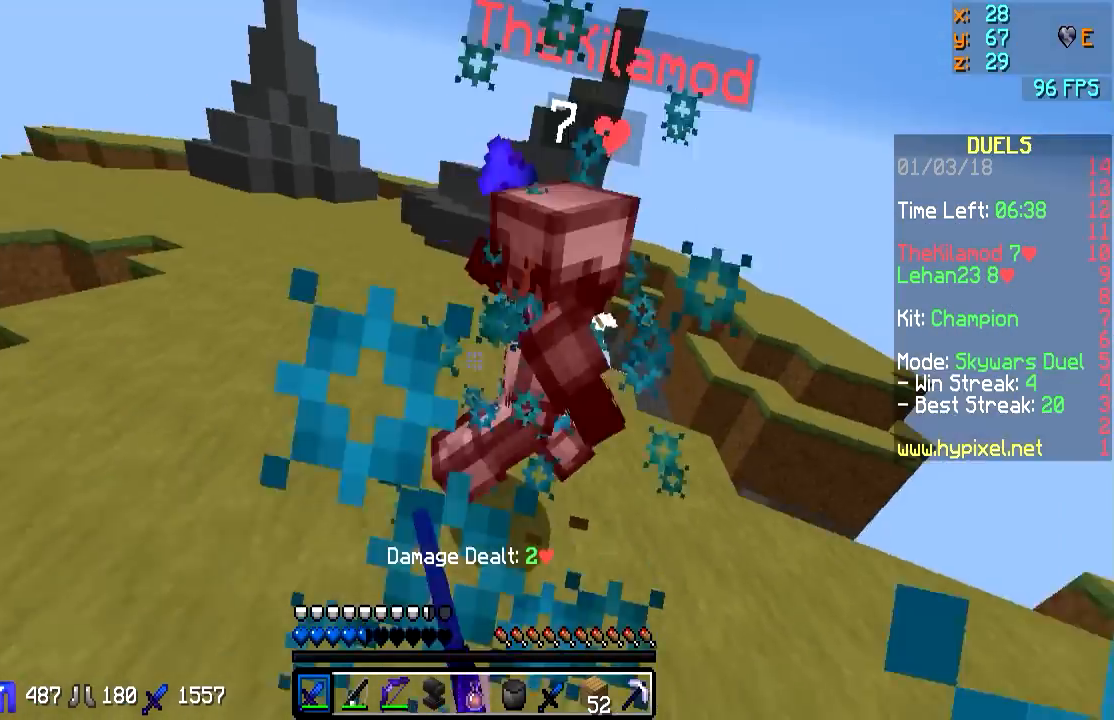
{"keys": ["d", "w"], "mouse": ["left"], "events": [[83, "mouse_left", "up"], [133, "mouse_left", "down"], [233, "d", "down"], [233, "mouse_left", "up"], [350, "mouse_left", "down"], [433, "mouse_left", "up"], [467, "mouse_left", "down"]]}
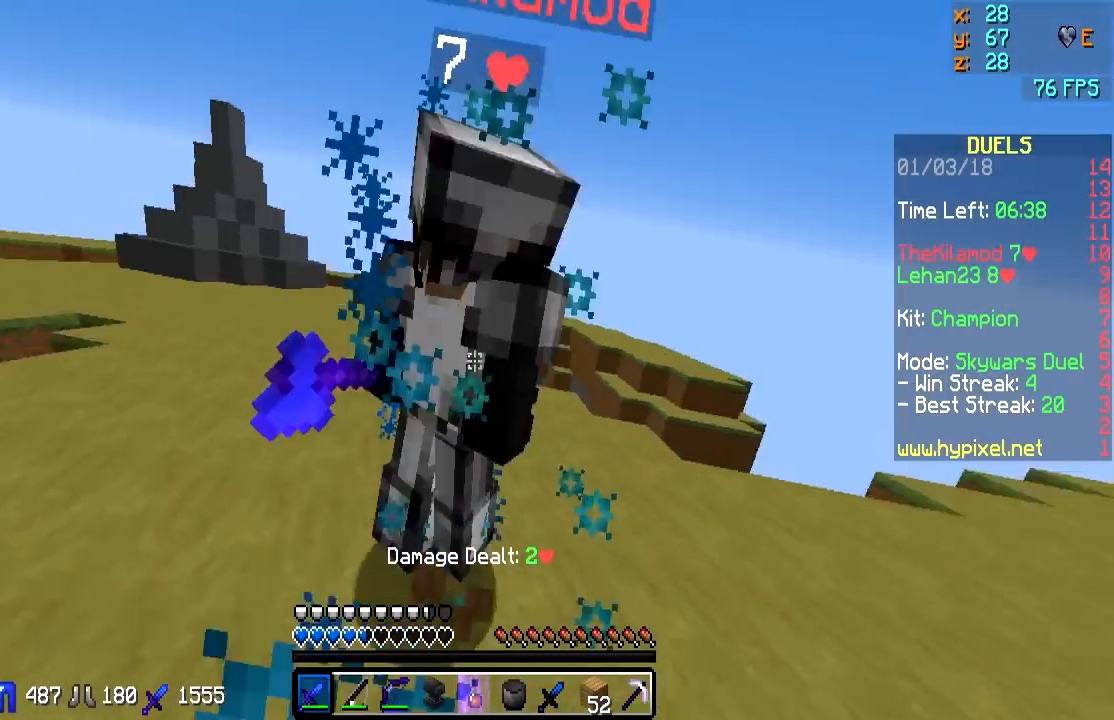
{"keys": ["d", "w"], "mouse": ["left"], "events": [[67, "mouse_left", "up"], [117, "mouse_left", "down"], [233, "mouse_left", "up"], [300, "mouse_left", "down"], [367, "mouse_left", "up"], [450, "mouse_left", "down"]]}
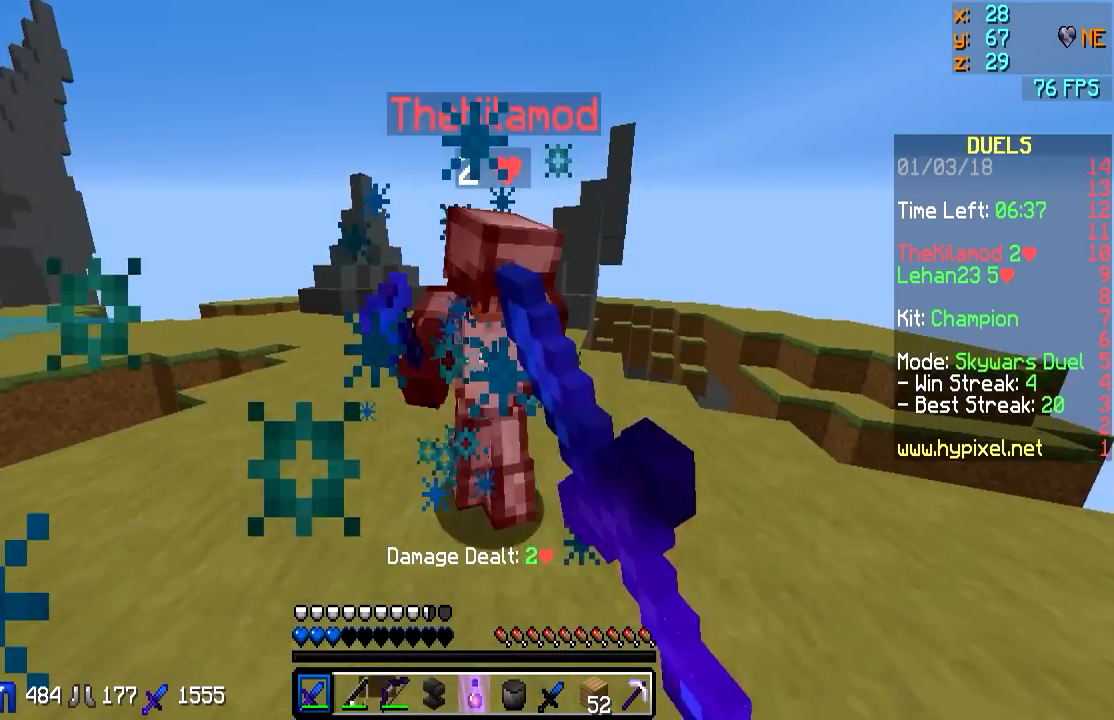
{"keys": ["w"], "mouse": [], "events": [[33, "mouse_left", "up"], [83, "mouse_left", "down"], [200, "mouse_left", "up"], [217, "mouse_left", "down"], [233, "mouse_right", "down"], [417, "d", "up"], [500, "mouse_left", "up"], [500, "mouse_right", "up"]]}
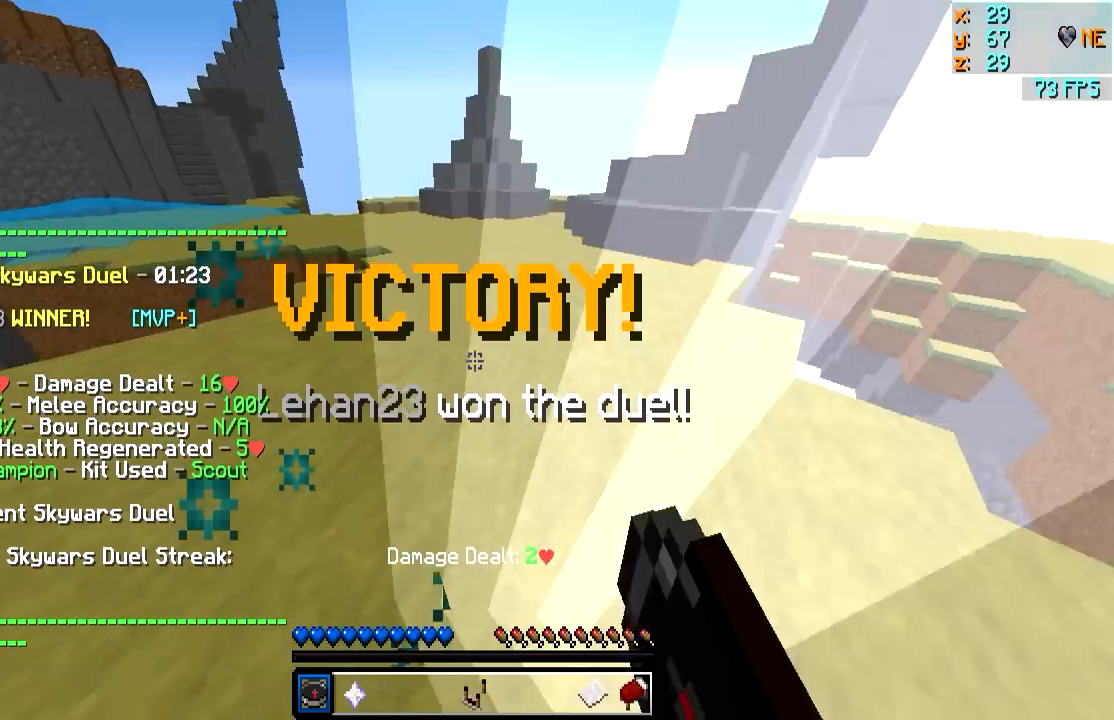
{"keys": ["w"], "mouse": [], "events": []}
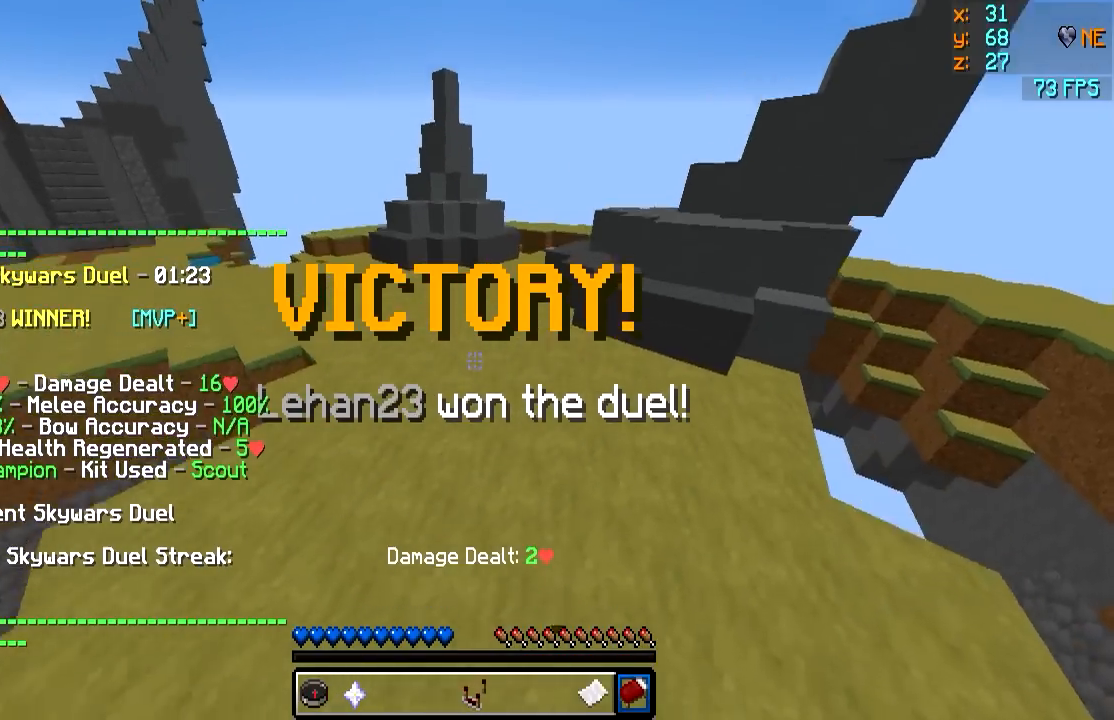
{"keys": ["w"], "mouse": [], "events": []}
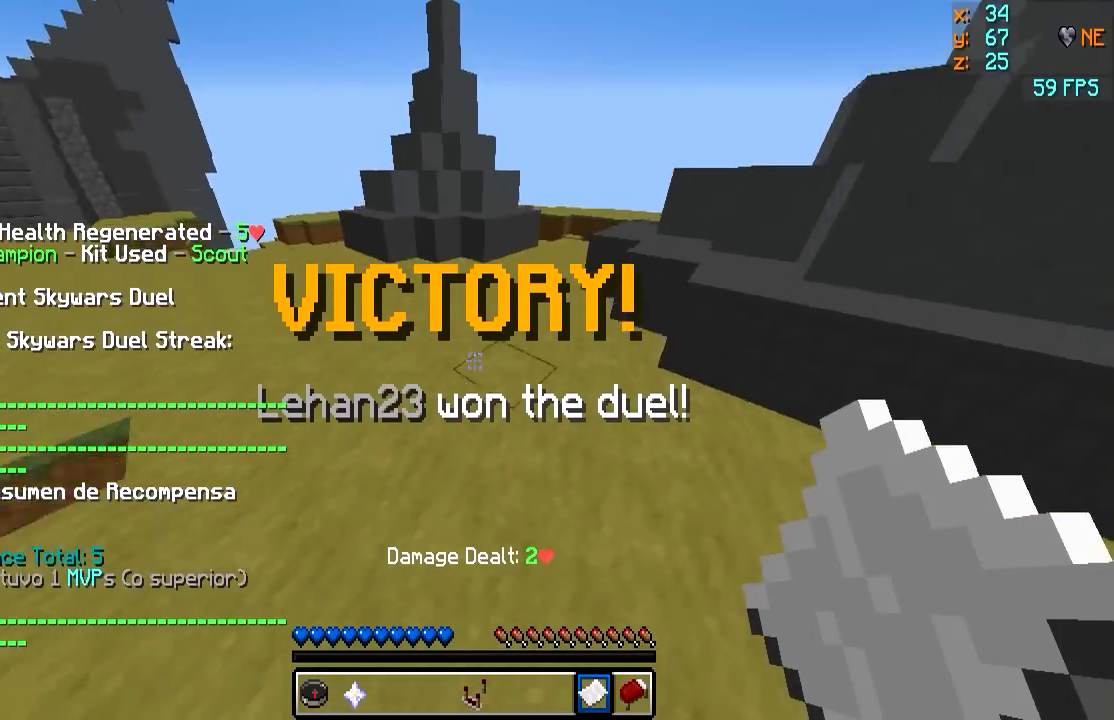
{"keys": ["w"], "mouse": [], "events": [[283, "a", "down"], [433, "a", "up"]]}
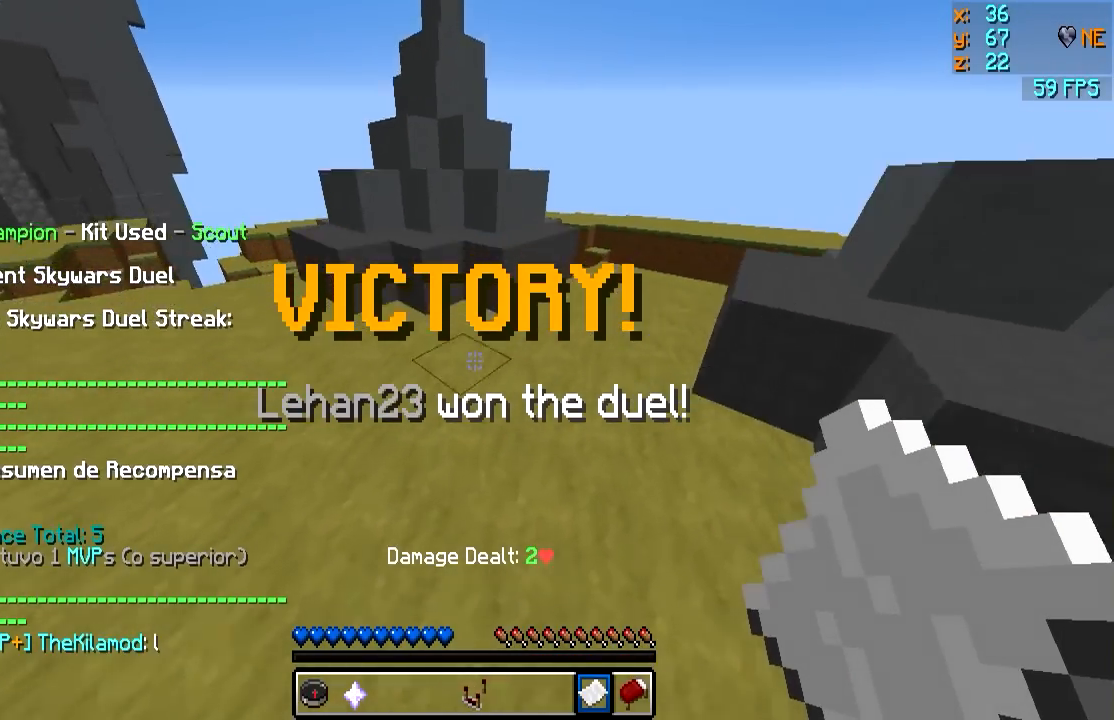
{"keys": [], "mouse": [], "events": [[417, "w", "up"]]}